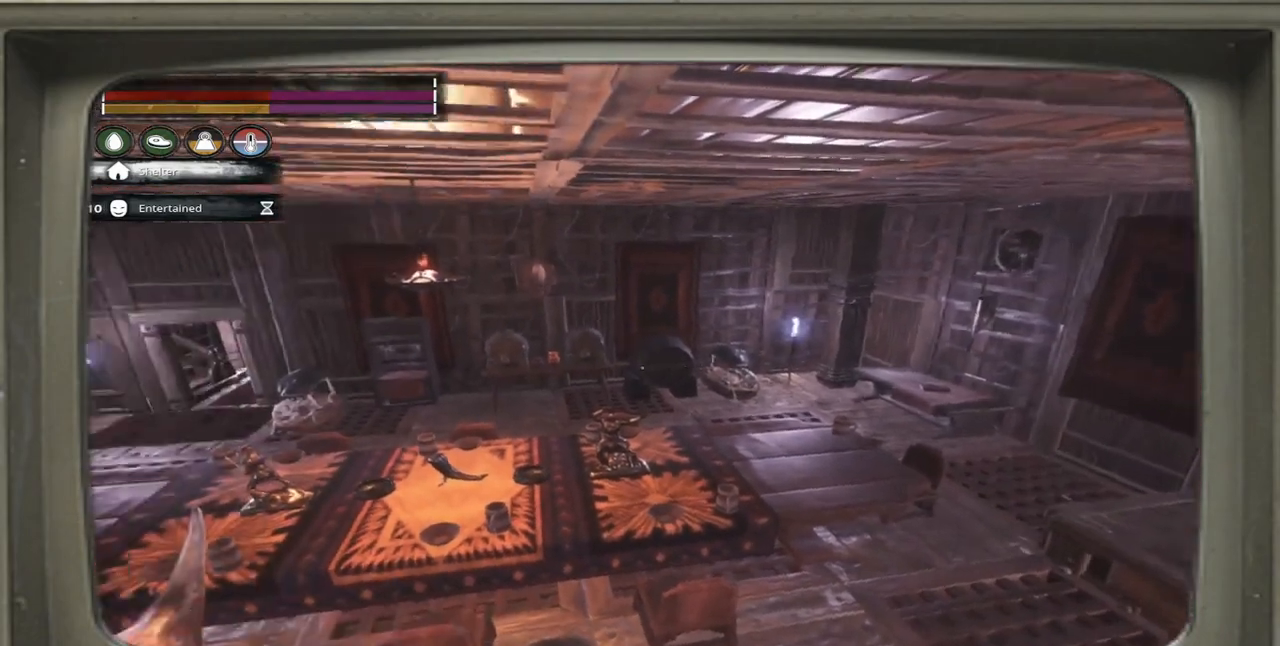
Gameplay with a controller (Xbox layout); each line is a JSON object with the inputs held at the frame after it. "events" lists button and stick changes between this image and that frame as [ms after this image, input, new state], when the widget could be followed in between.
{"buttons": [], "left_stick": "center", "right_stick": "left", "events": []}
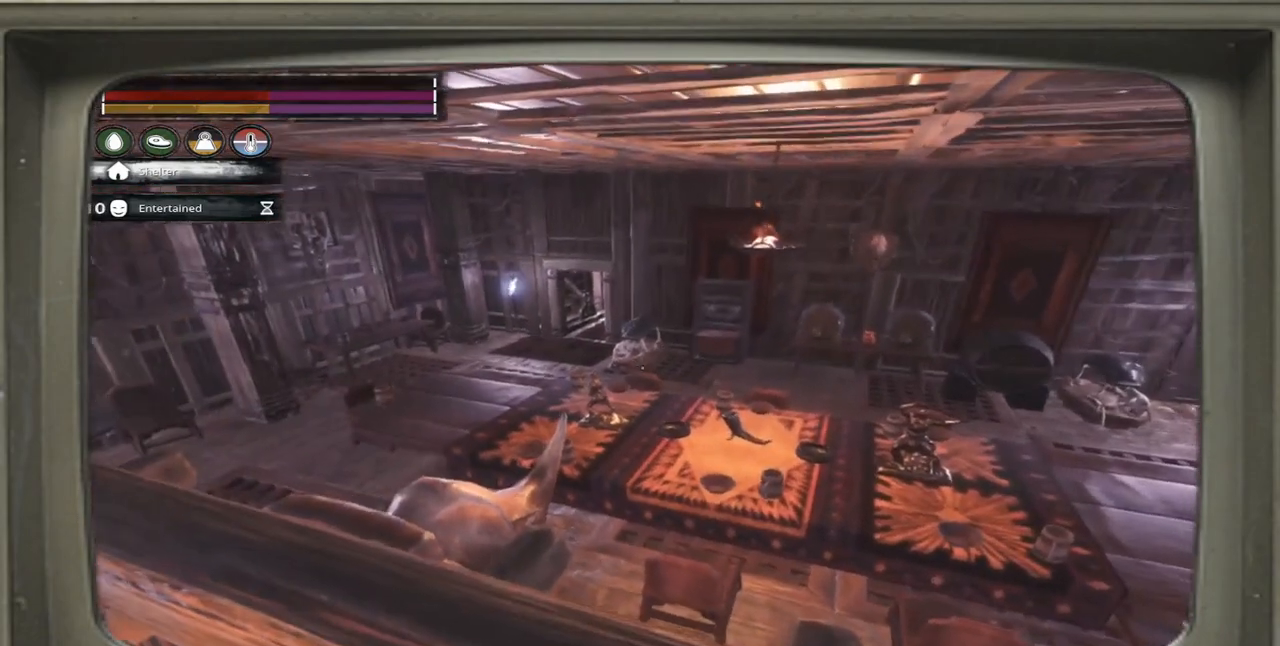
{"buttons": [], "left_stick": "up", "right_stick": "center", "events": [[67, "right_stick", "center"], [267, "right_stick", "left"], [467, "left_stick", "up"], [467, "right_stick", "center"]]}
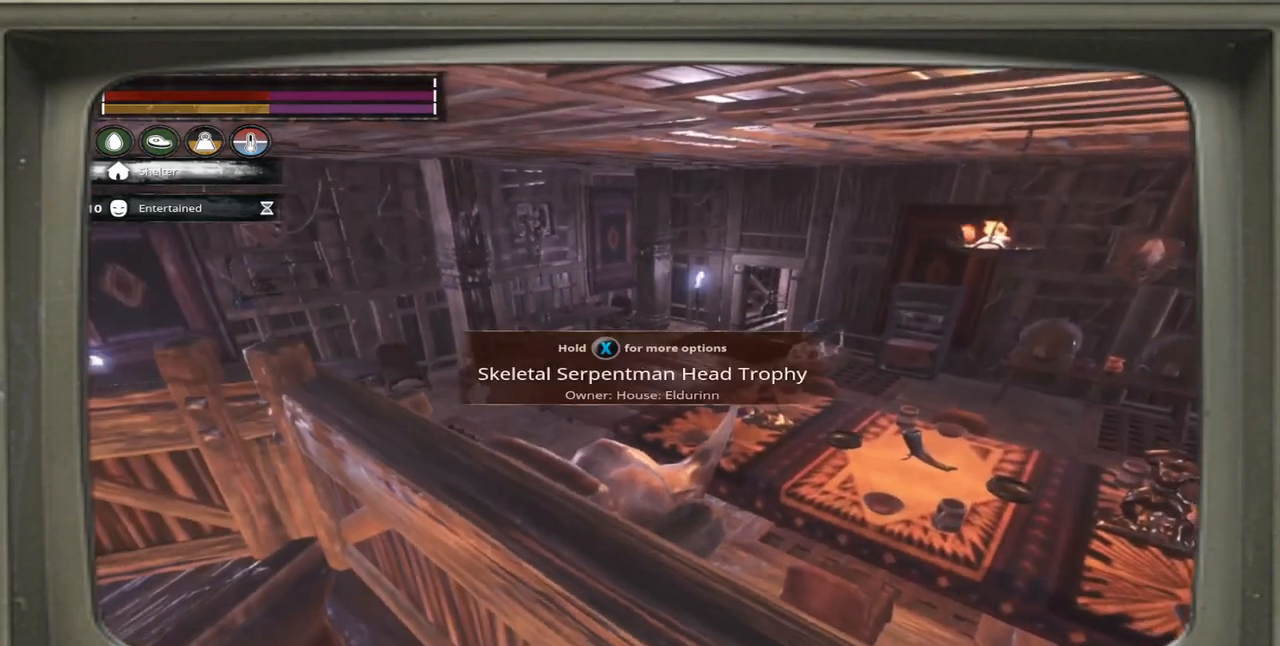
{"buttons": [], "left_stick": "up-left", "right_stick": "center", "events": [[317, "left_stick", "up-left"]]}
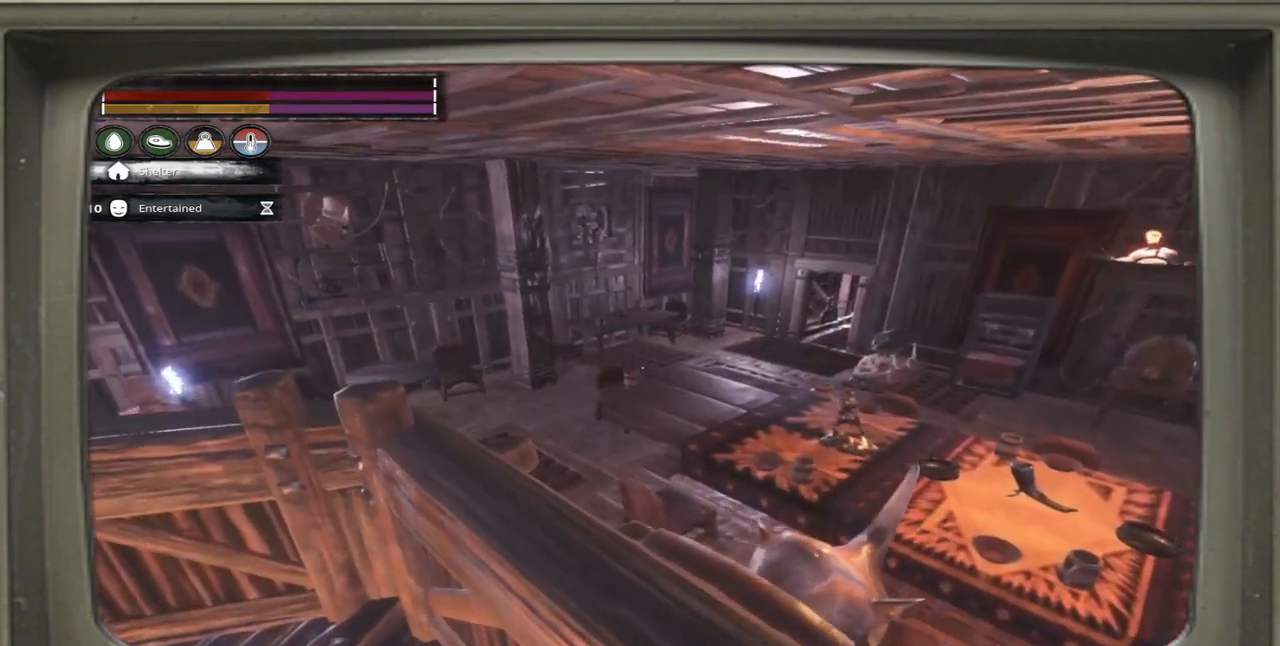
{"buttons": [], "left_stick": "up-left", "right_stick": "right", "events": [[433, "right_stick", "right"]]}
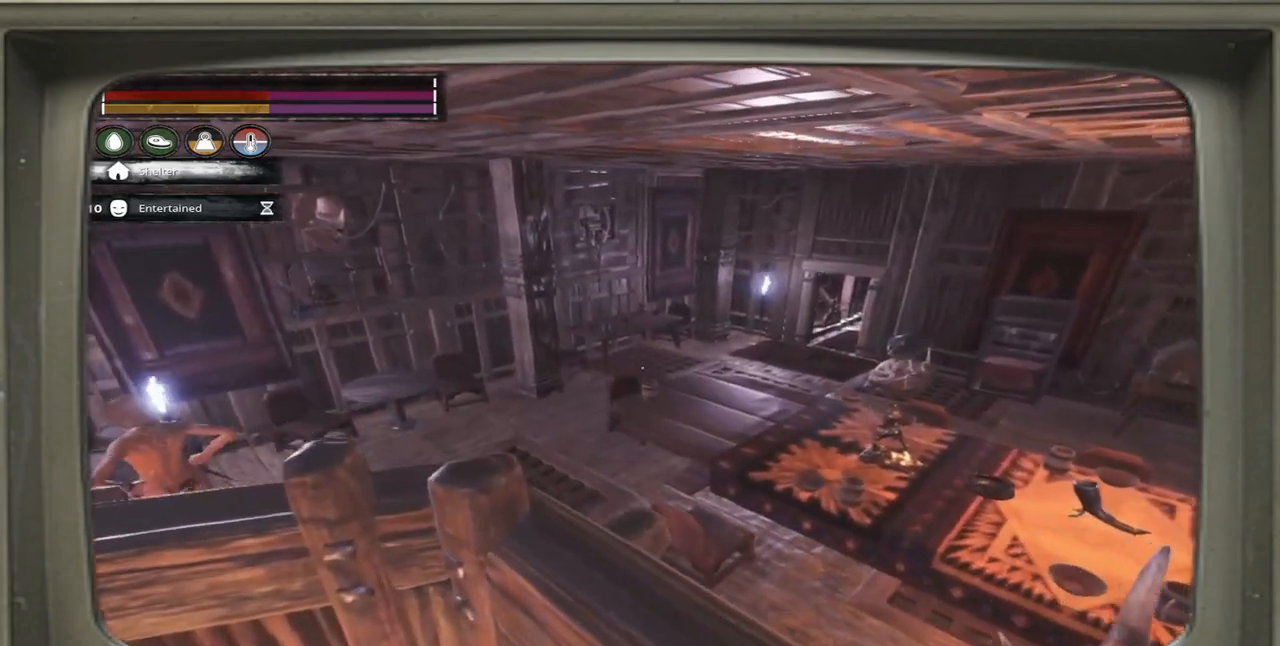
{"buttons": [], "left_stick": "up-left", "right_stick": "right", "events": []}
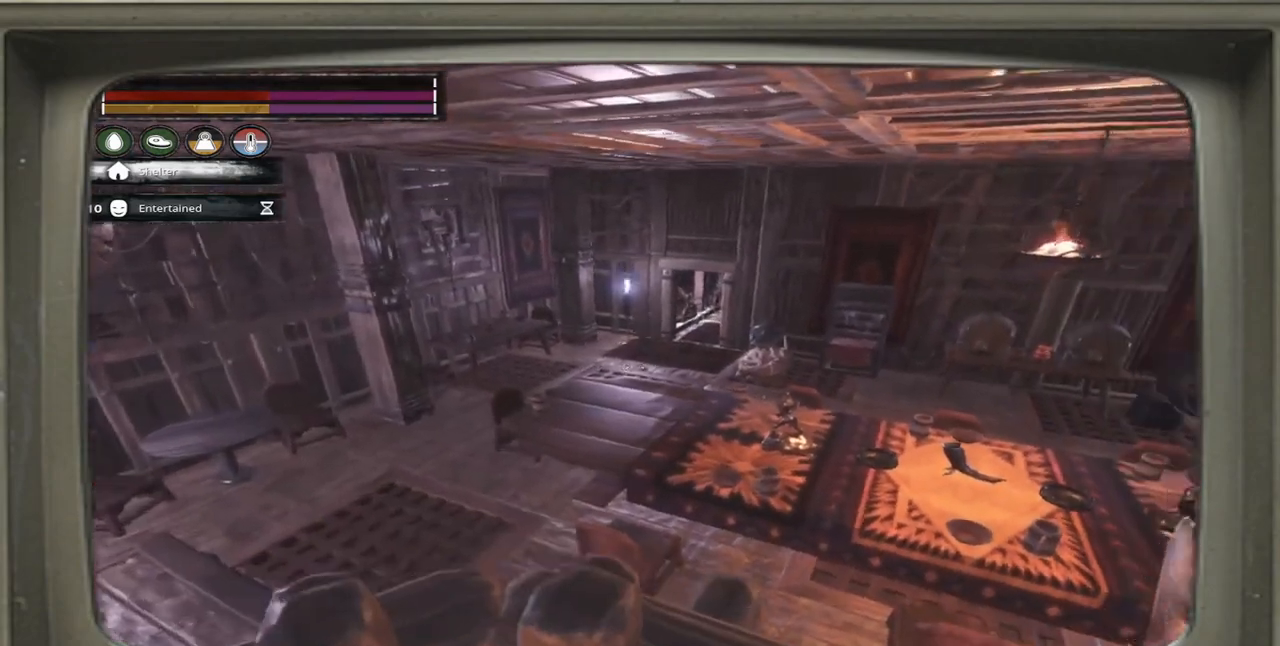
{"buttons": [], "left_stick": "center", "right_stick": "center", "events": [[183, "right_stick", "center"], [267, "left_stick", "center"]]}
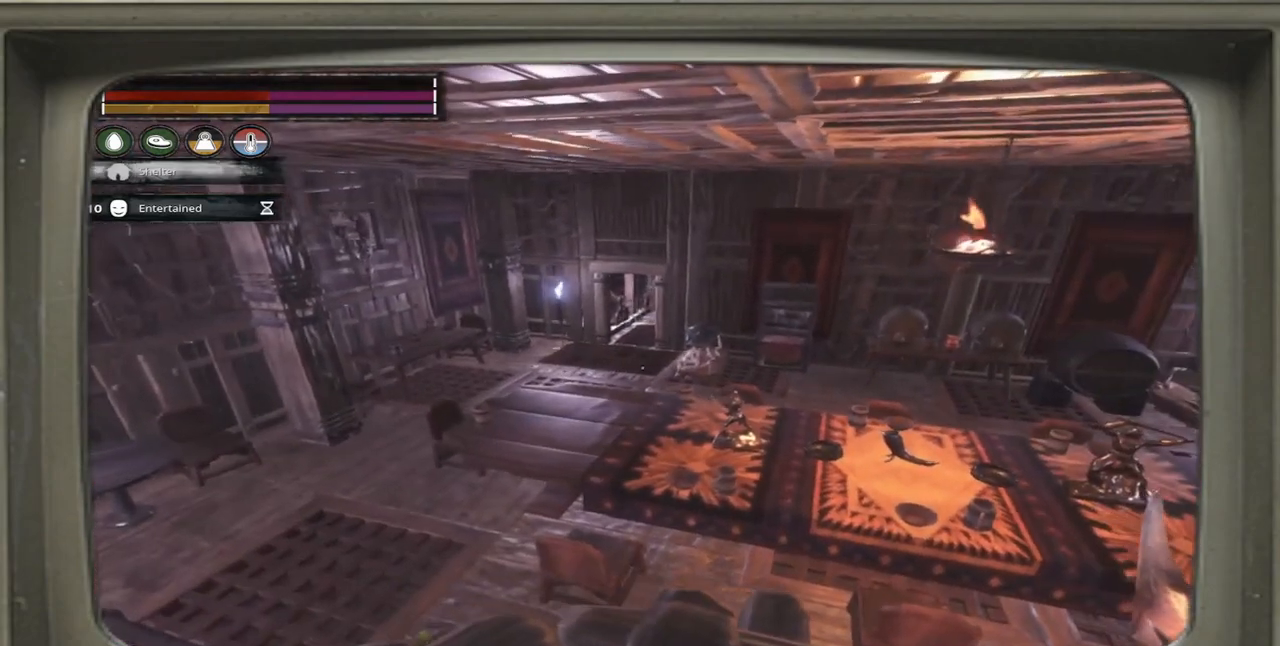
{"buttons": [], "left_stick": "center", "right_stick": "right", "events": [[333, "right_stick", "right"]]}
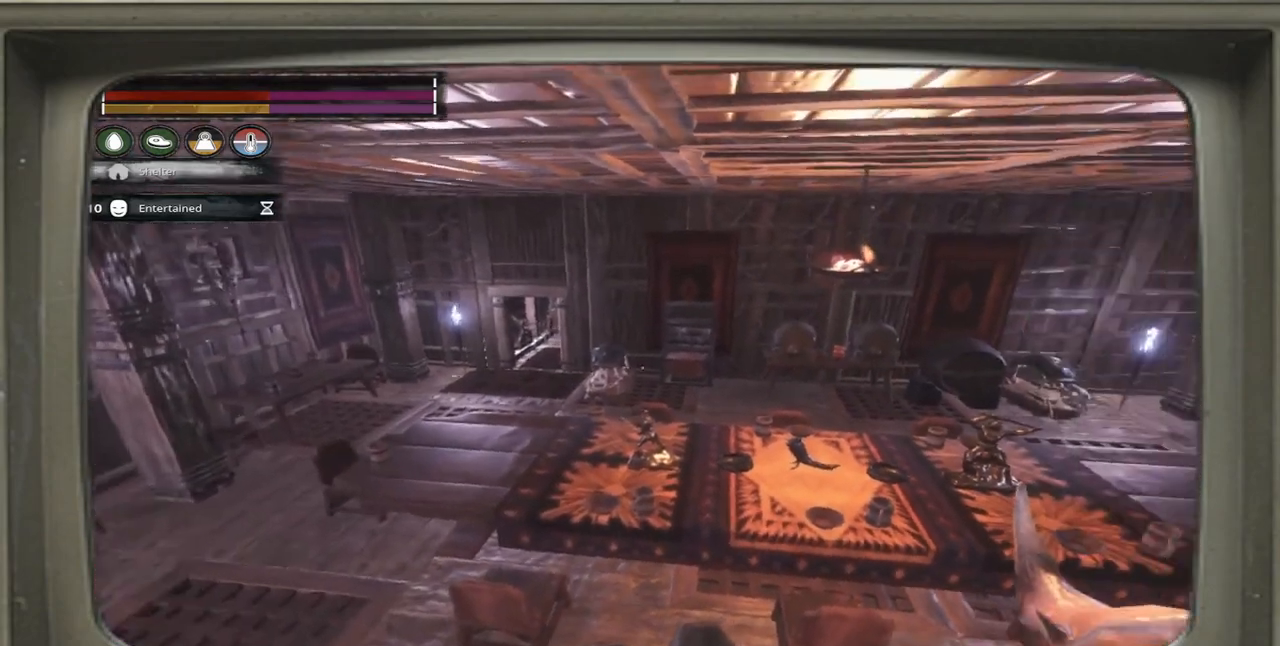
{"buttons": [], "left_stick": "center", "right_stick": "center", "events": [[33, "right_stick", "center"]]}
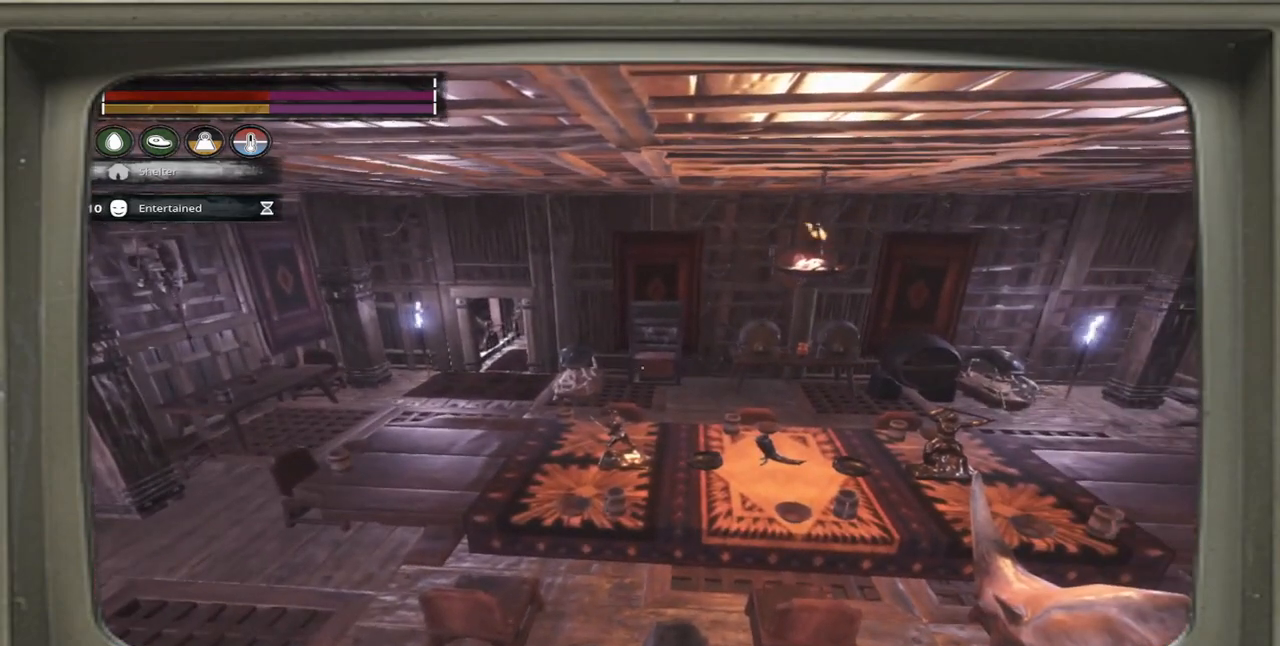
{"buttons": [], "left_stick": "center", "right_stick": "center", "events": []}
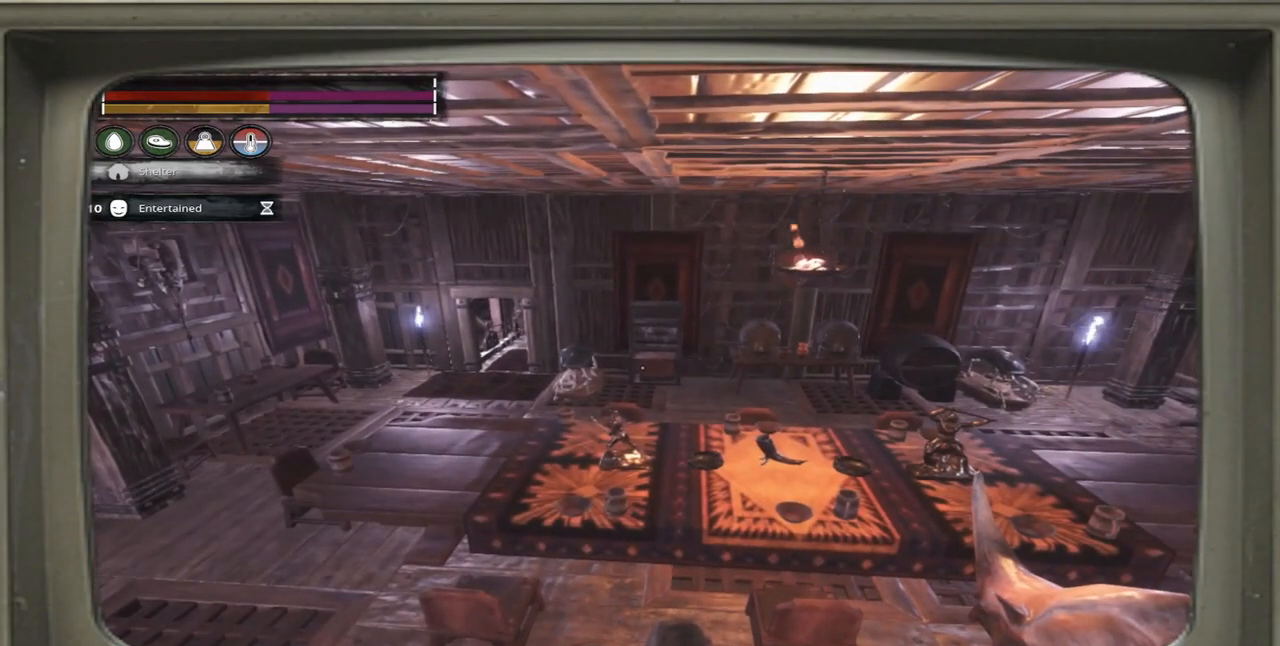
{"buttons": [], "left_stick": "center", "right_stick": "center", "events": [[100, "right_stick", "left"], [500, "right_stick", "center"]]}
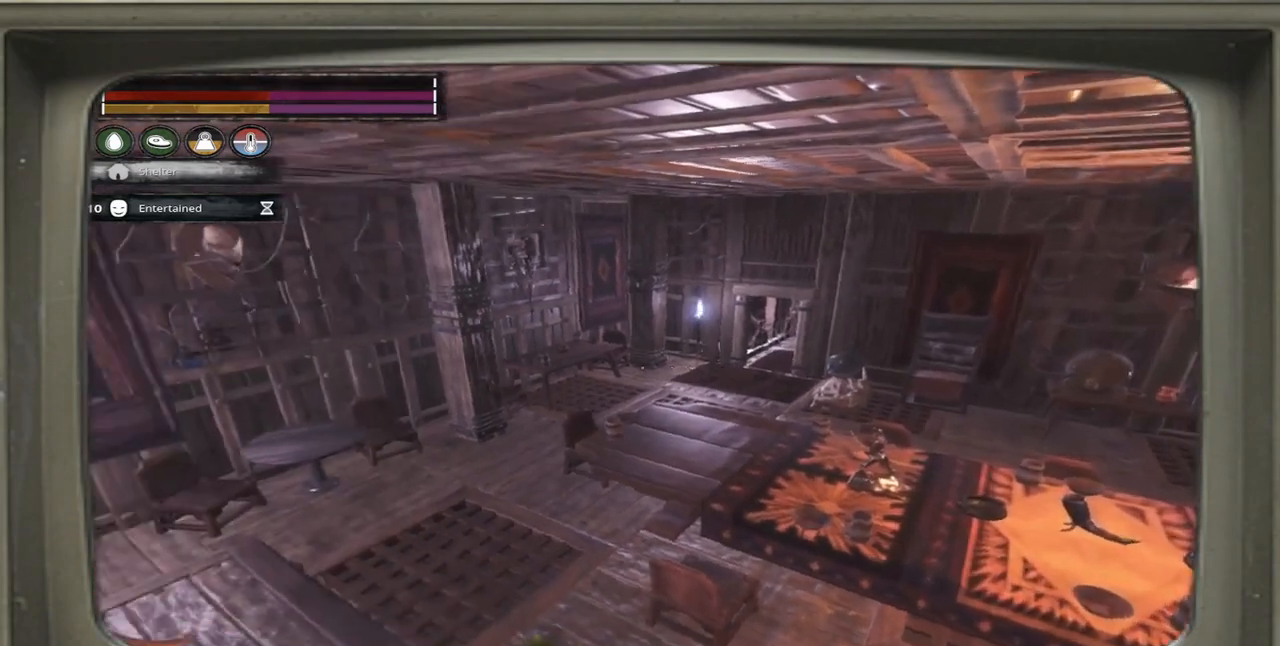
{"buttons": [], "left_stick": "center", "right_stick": "center", "events": []}
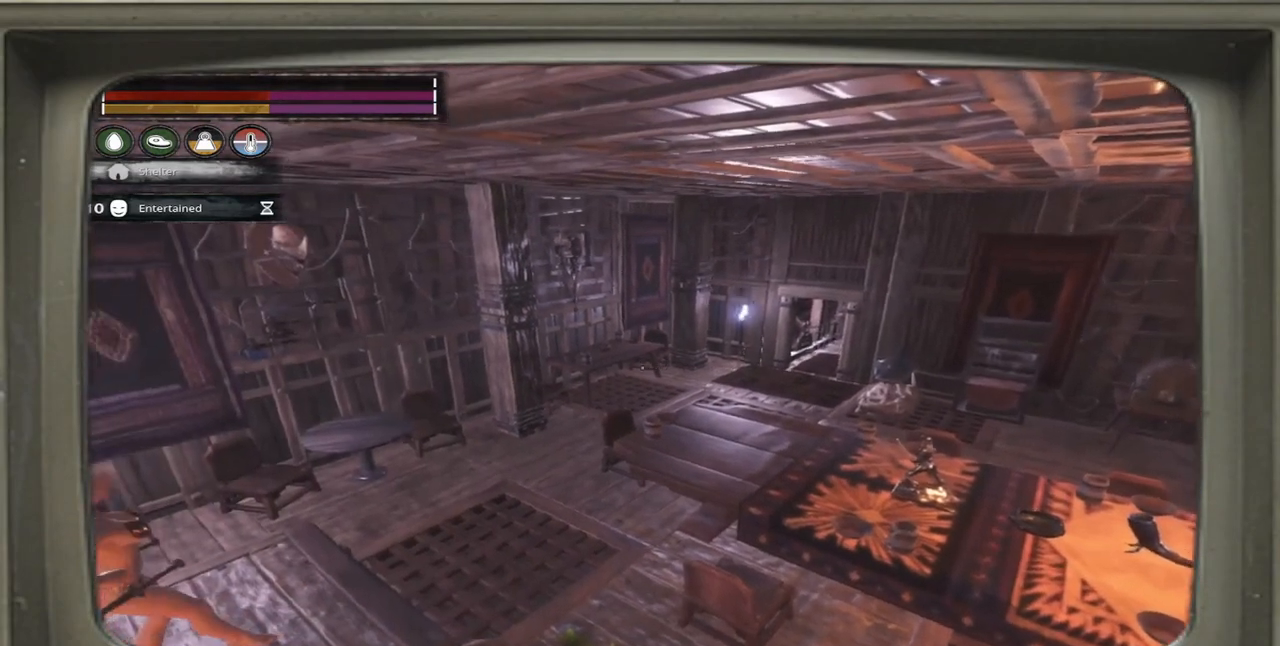
{"buttons": [], "left_stick": "center", "right_stick": "center", "events": []}
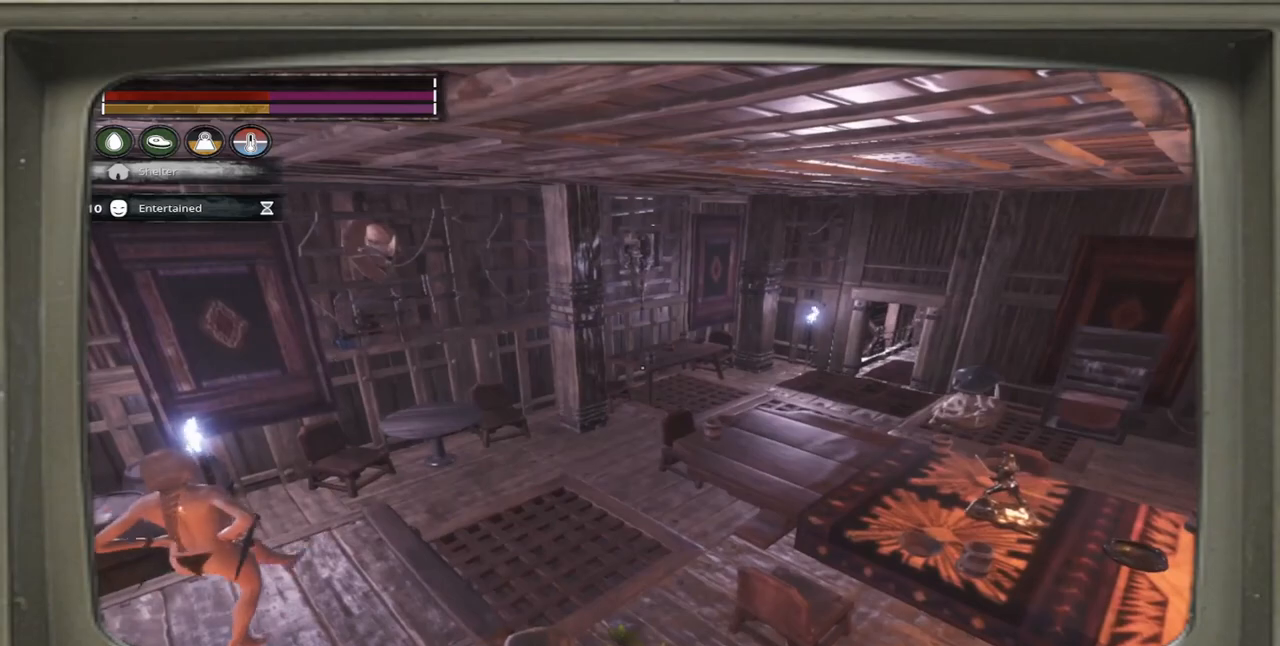
{"buttons": [], "left_stick": "center", "right_stick": "center", "events": [[133, "right_stick", "left"], [367, "right_stick", "center"]]}
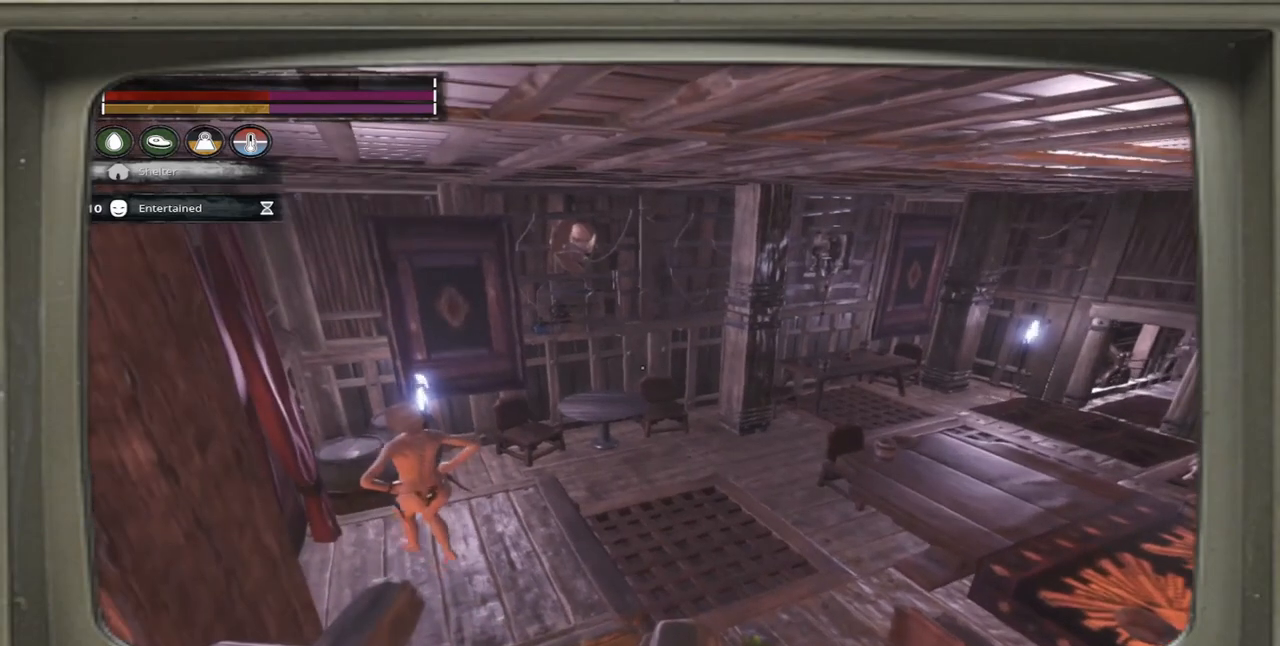
{"buttons": [], "left_stick": "left", "right_stick": "left", "events": [[433, "right_stick", "left"], [467, "left_stick", "left"]]}
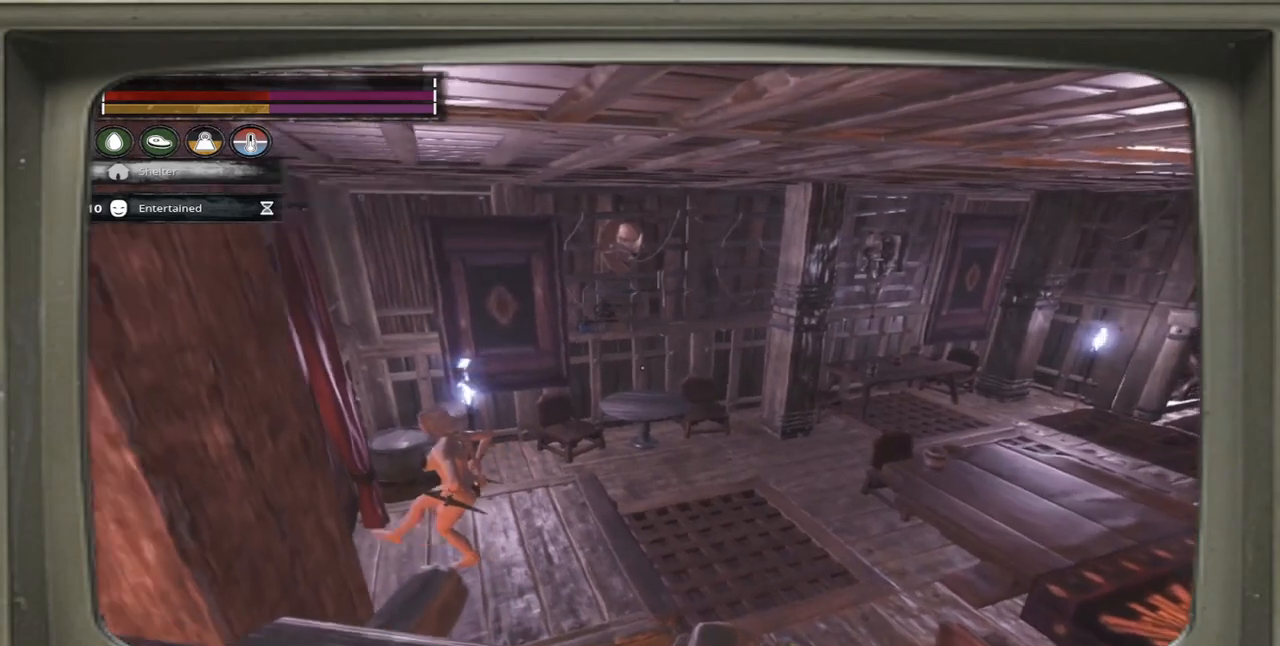
{"buttons": [], "left_stick": "up-left", "right_stick": "center", "events": [[433, "left_stick", "up-left"], [433, "right_stick", "center"]]}
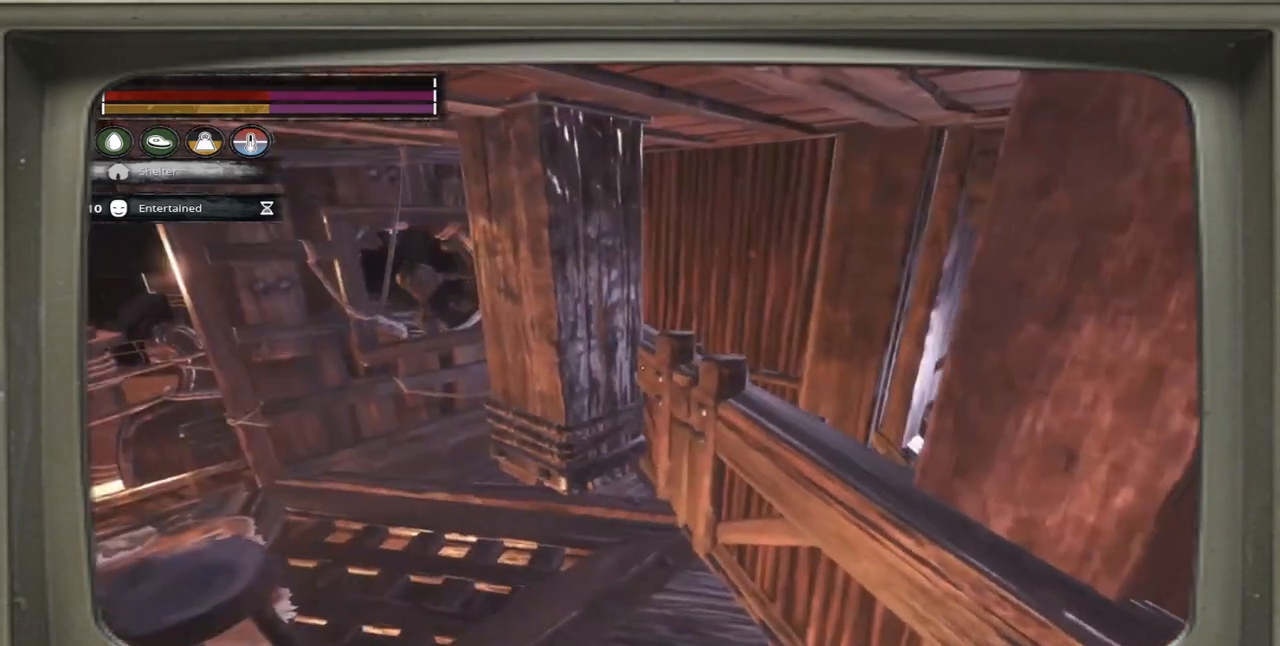
{"buttons": [], "left_stick": "up-left", "right_stick": "center", "events": []}
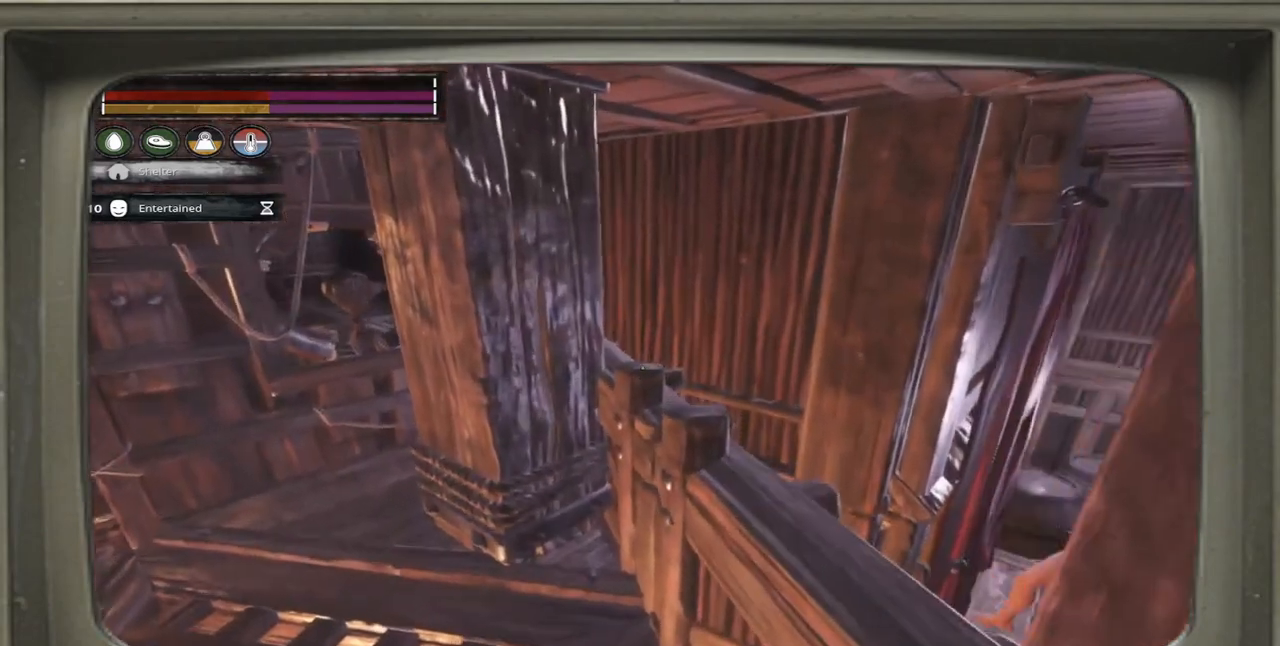
{"buttons": [], "left_stick": "up-left", "right_stick": "right", "events": [[67, "right_stick", "right"]]}
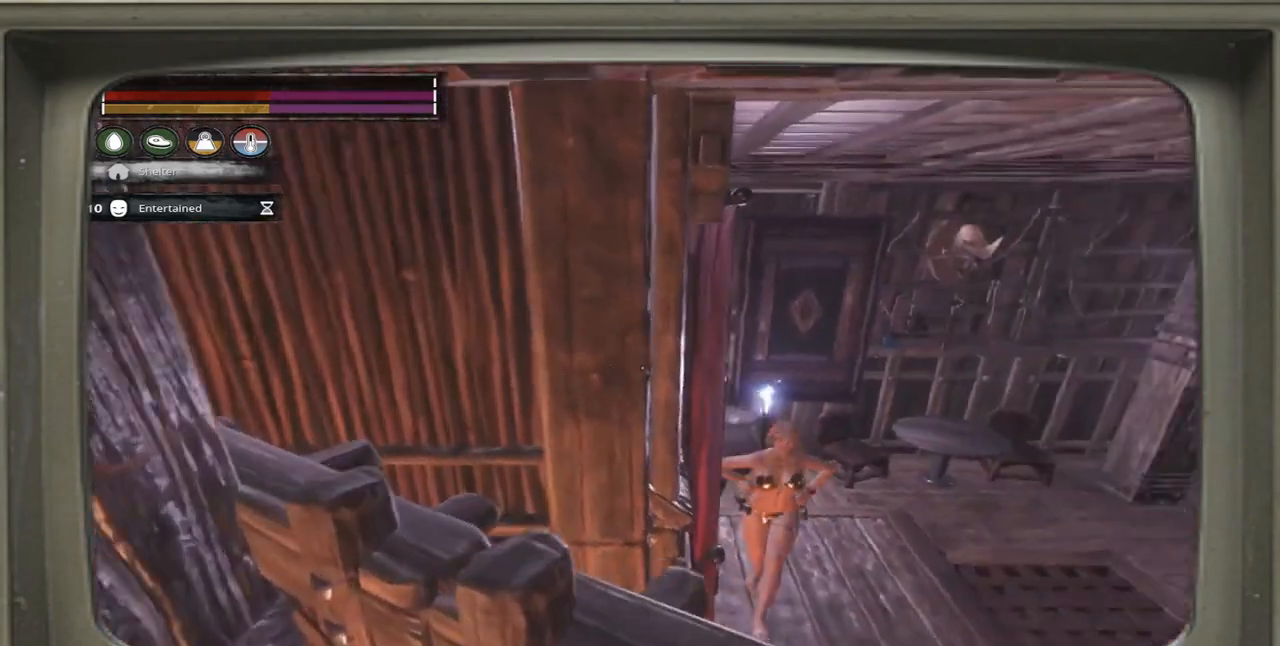
{"buttons": [], "left_stick": "left", "right_stick": "right", "events": [[200, "left_stick", "left"]]}
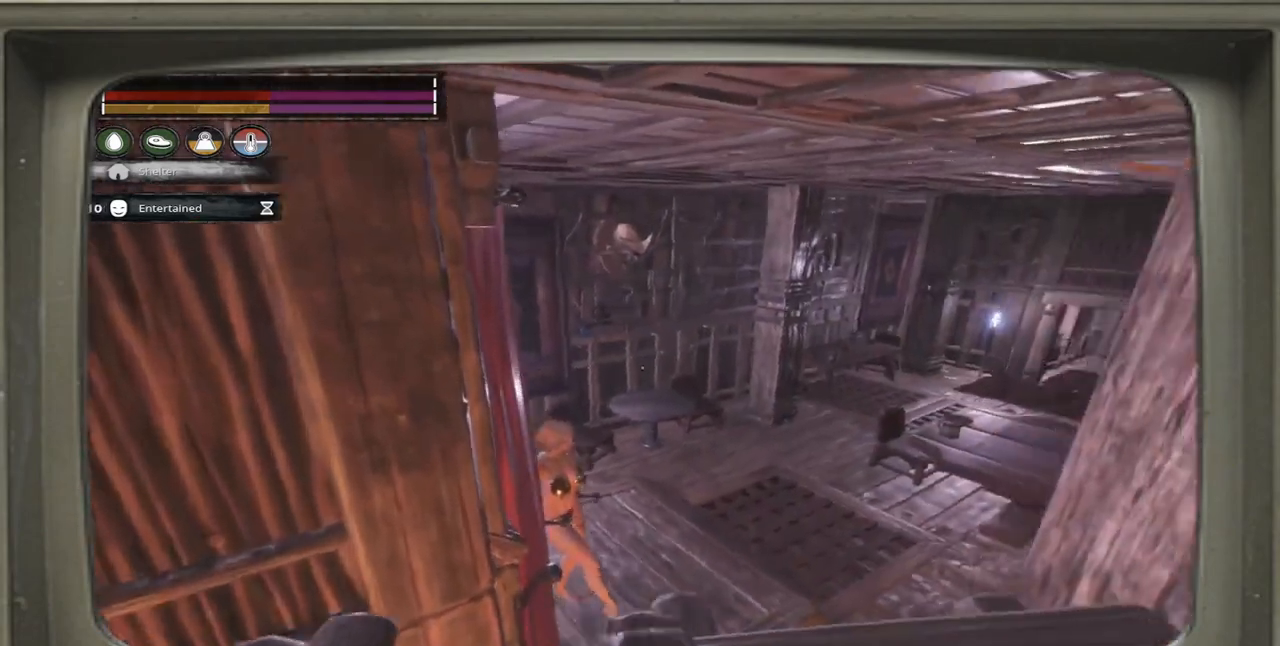
{"buttons": [], "left_stick": "center", "right_stick": "right", "events": [[433, "left_stick", "center"]]}
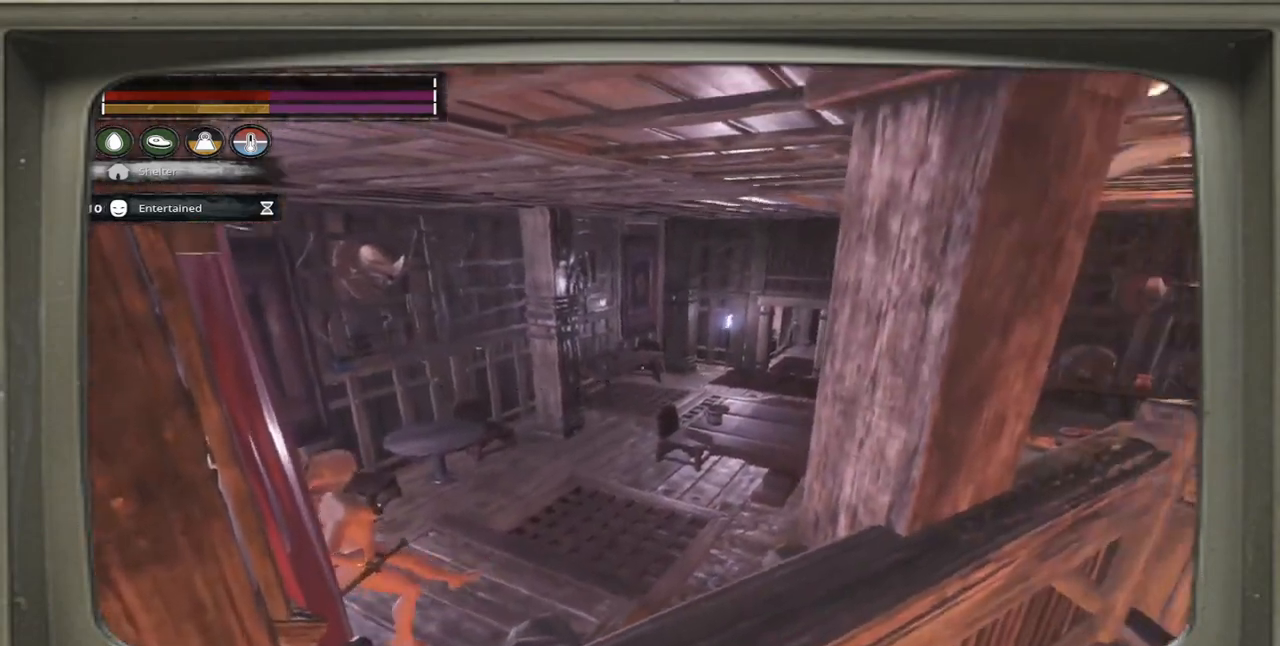
{"buttons": [], "left_stick": "center", "right_stick": "center", "events": [[33, "right_stick", "center"]]}
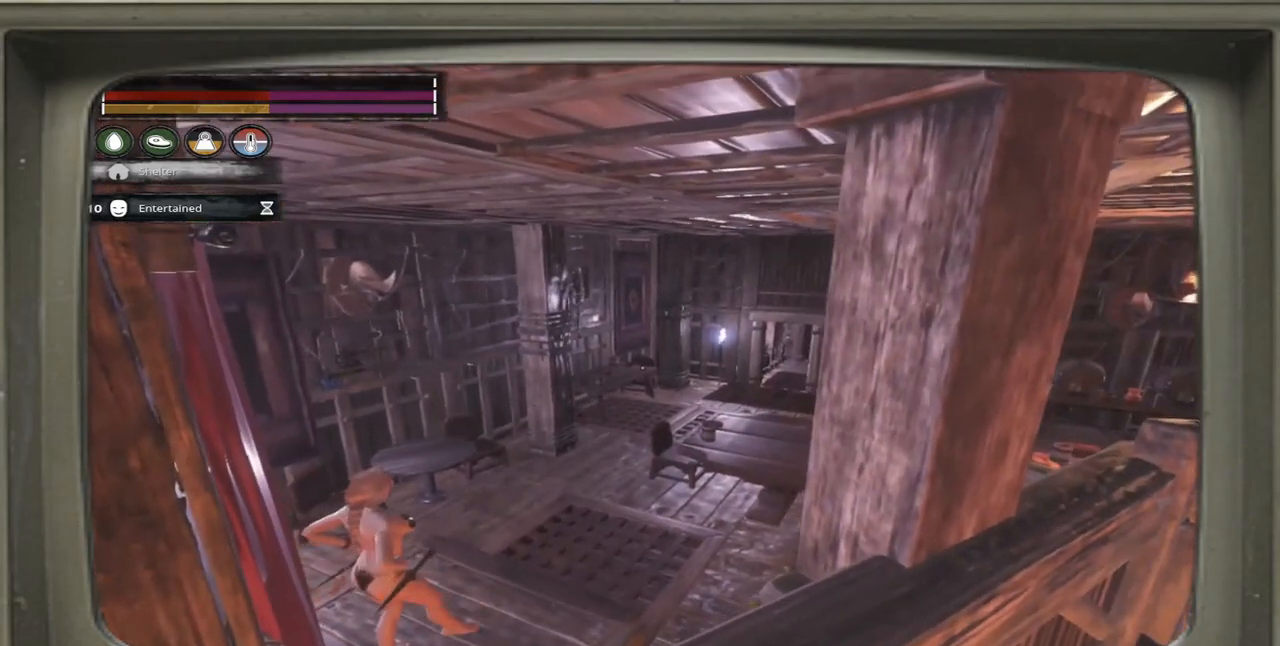
{"buttons": [], "left_stick": "center", "right_stick": "center", "events": []}
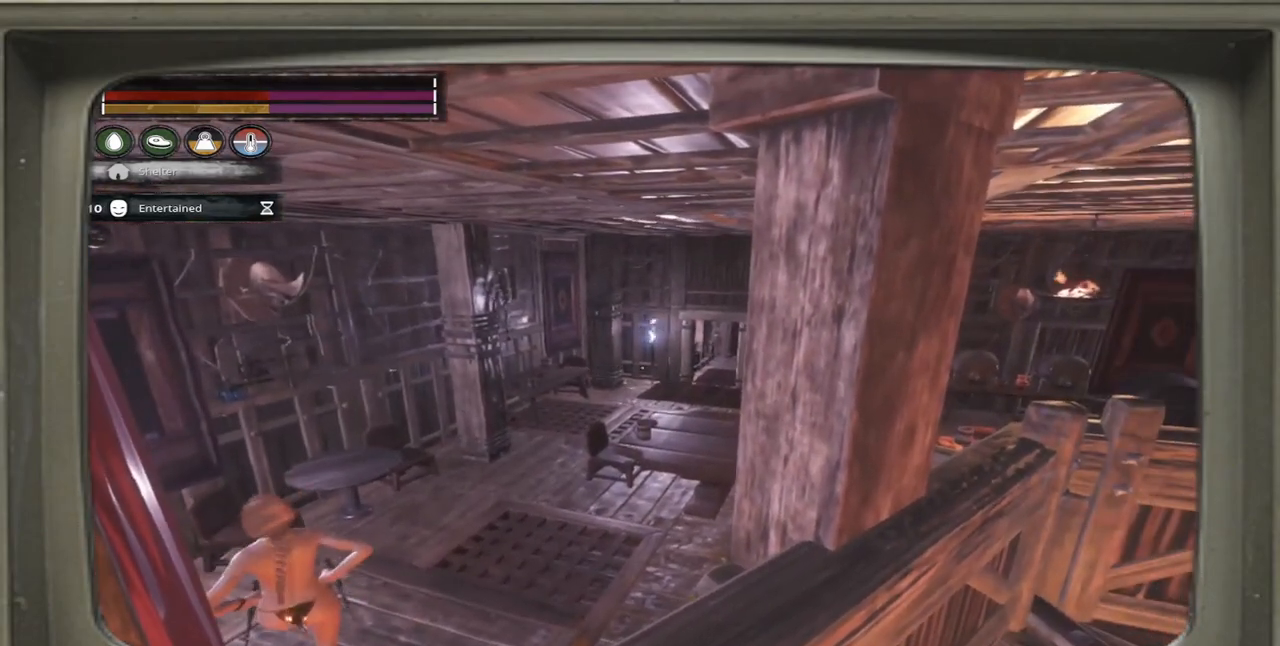
{"buttons": [], "left_stick": "center", "right_stick": "center", "events": []}
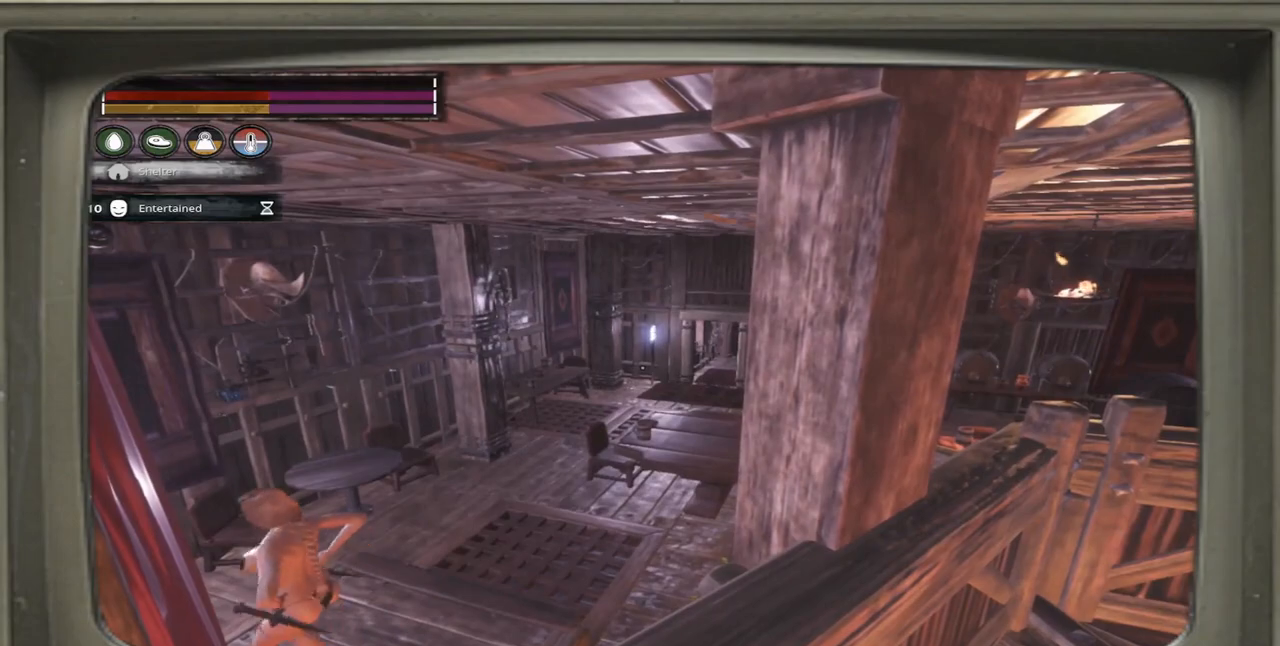
{"buttons": [], "left_stick": "center", "right_stick": "center", "events": []}
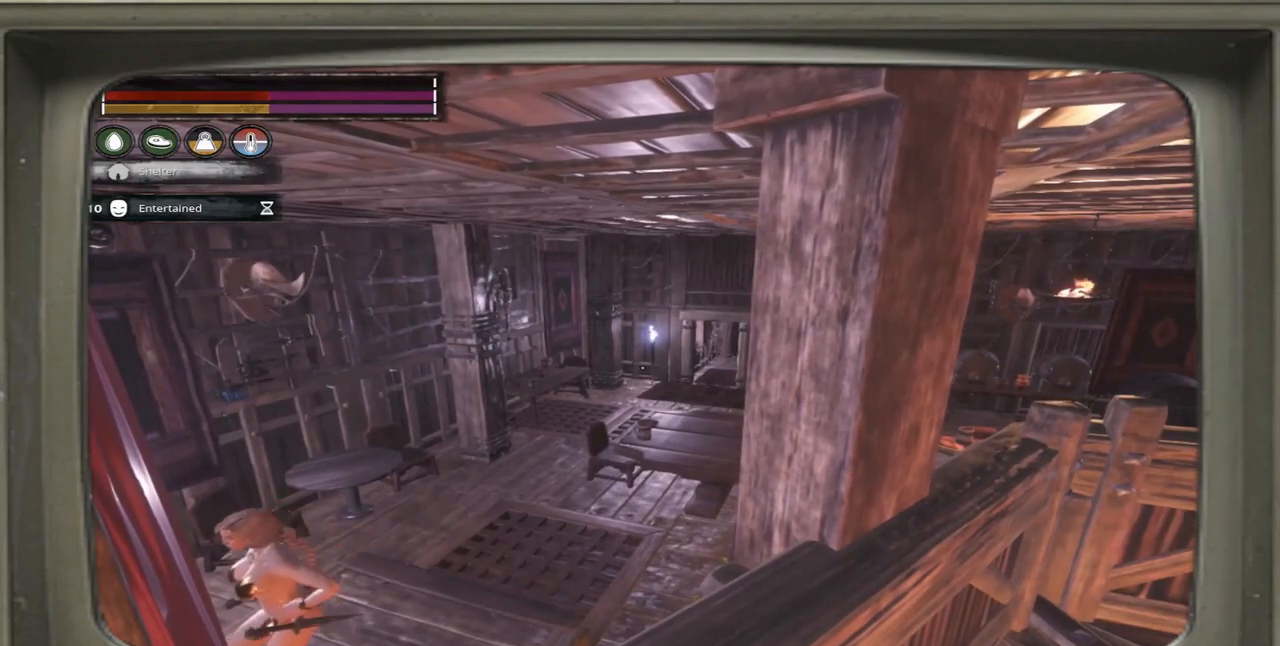
{"buttons": [], "left_stick": "center", "right_stick": "down-left", "events": [[267, "right_stick", "down-left"]]}
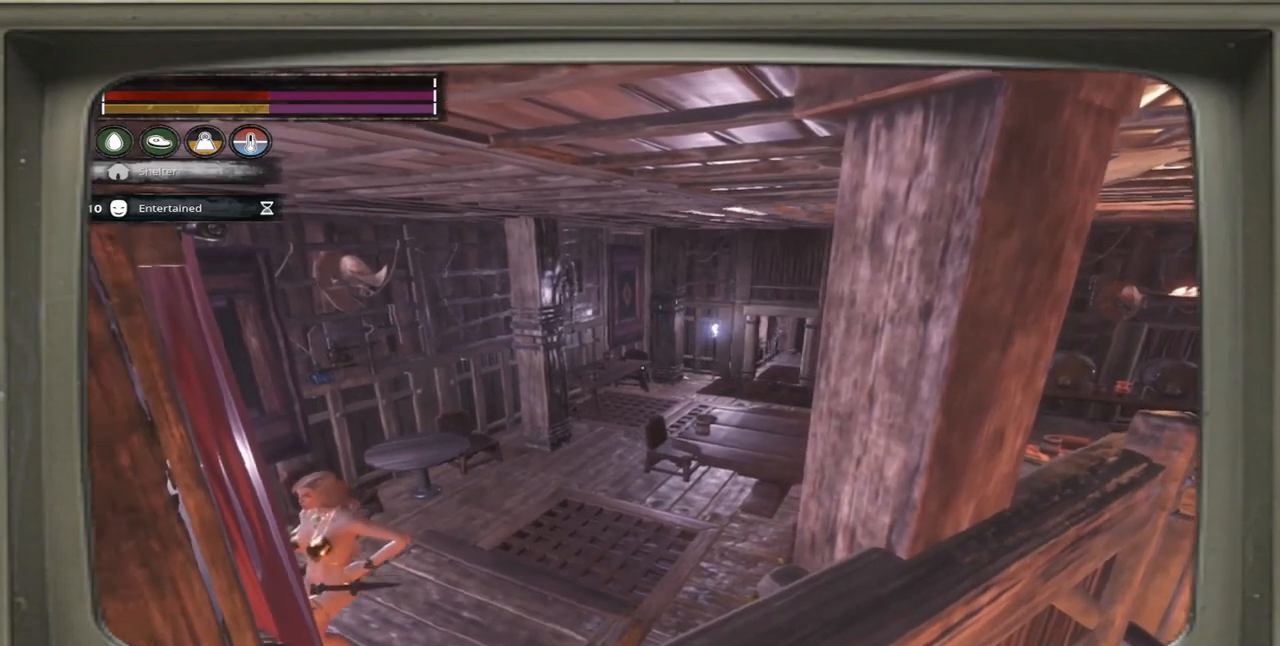
{"buttons": [], "left_stick": "center", "right_stick": "down-left", "events": []}
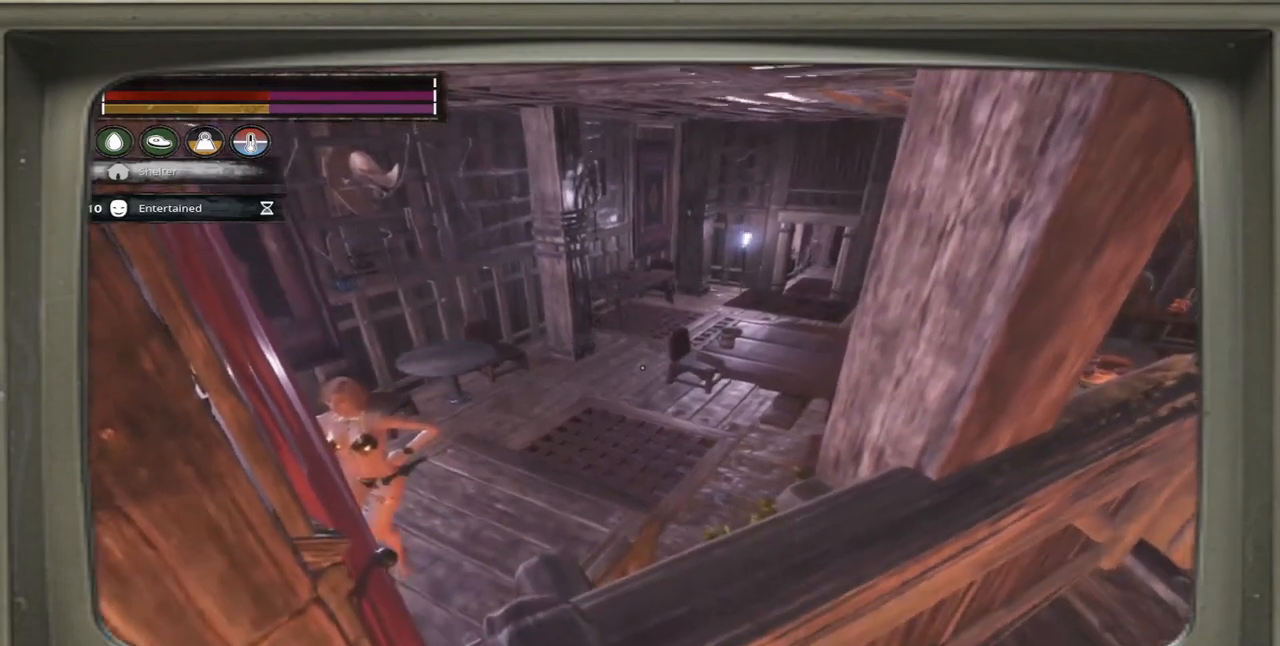
{"buttons": [], "left_stick": "center", "right_stick": "center", "events": [[150, "right_stick", "left"], [467, "right_stick", "center"]]}
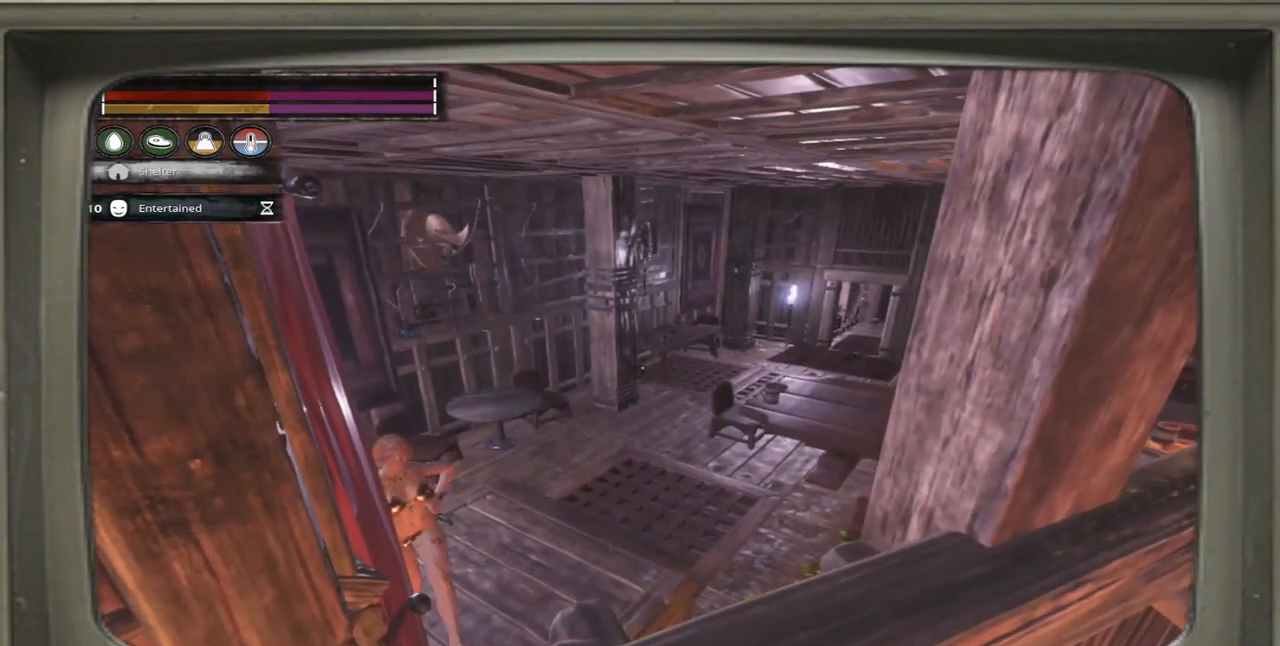
{"buttons": [], "left_stick": "center", "right_stick": "center", "events": []}
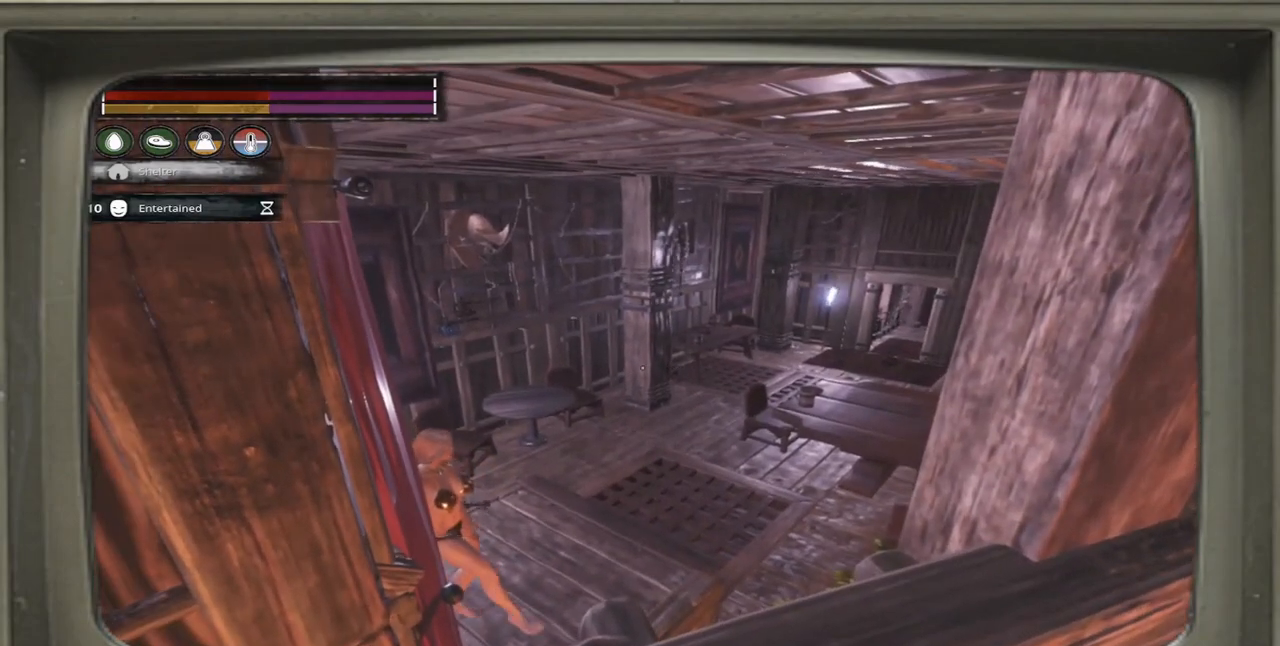
{"buttons": [], "left_stick": "center", "right_stick": "center", "events": []}
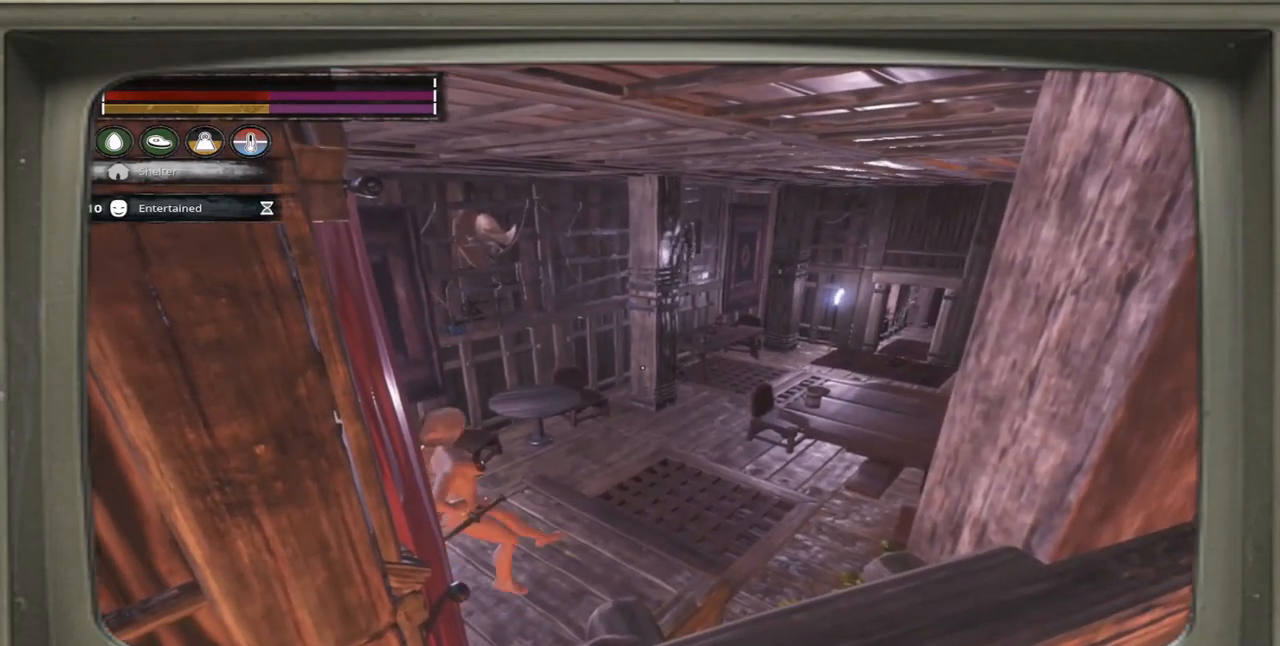
{"buttons": [], "left_stick": "center", "right_stick": "center", "events": []}
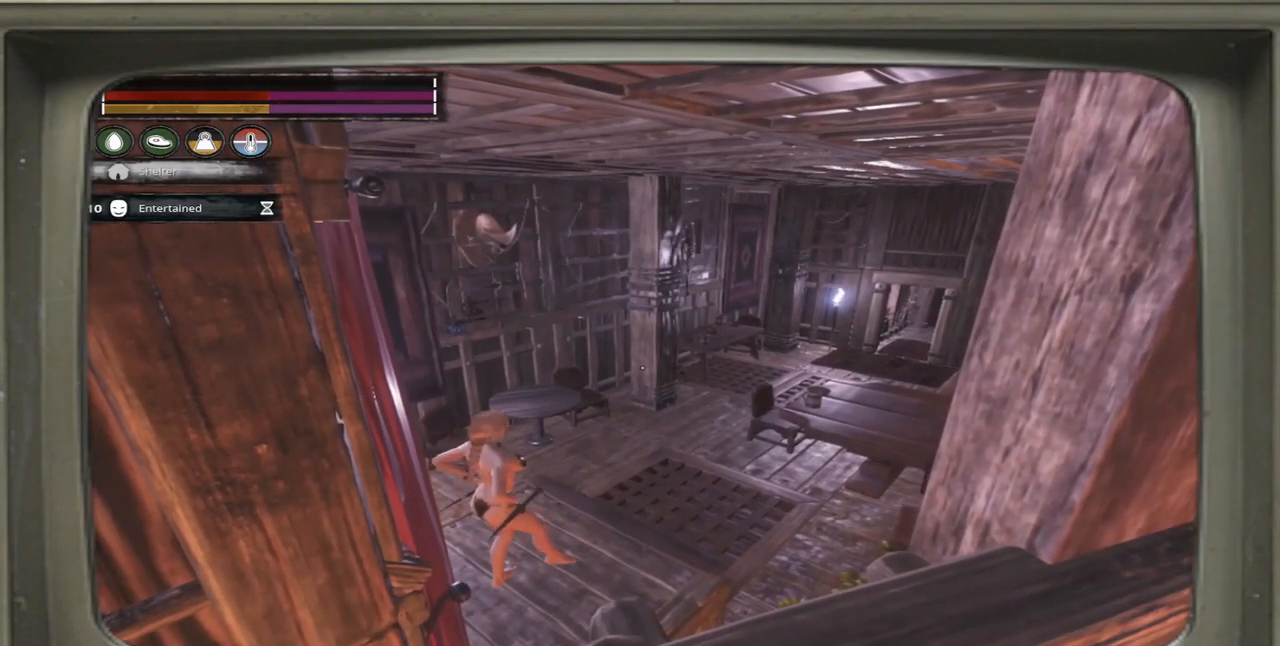
{"buttons": [], "left_stick": "center", "right_stick": "right", "events": [[333, "right_stick", "right"]]}
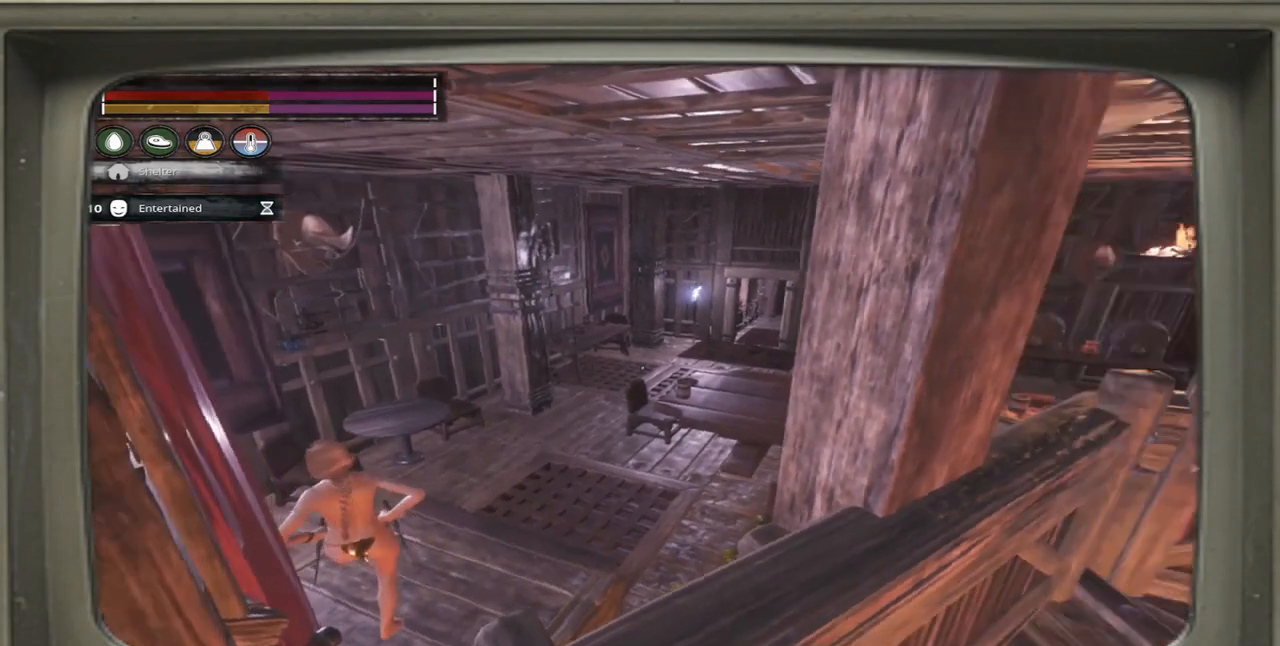
{"buttons": [], "left_stick": "center", "right_stick": "right", "events": []}